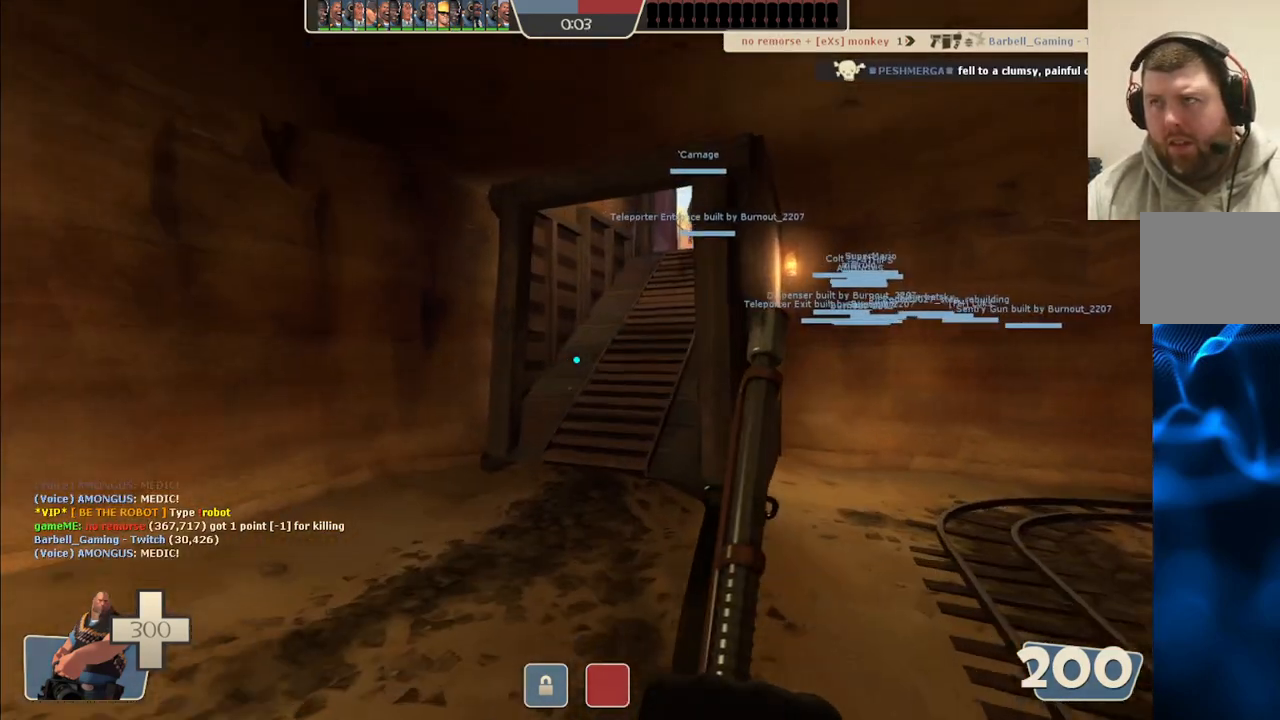
Gameplay with a controller (PlayStation layout); each line is a JSON object with the inputs held at the frame after it. "events" lists button and stick changes between this image and that frame as [ms after this image, input, new state], when the widget could be followed in between. Not read: L1.
{"buttons": [], "left_stick": "up", "right_stick": "center", "events": []}
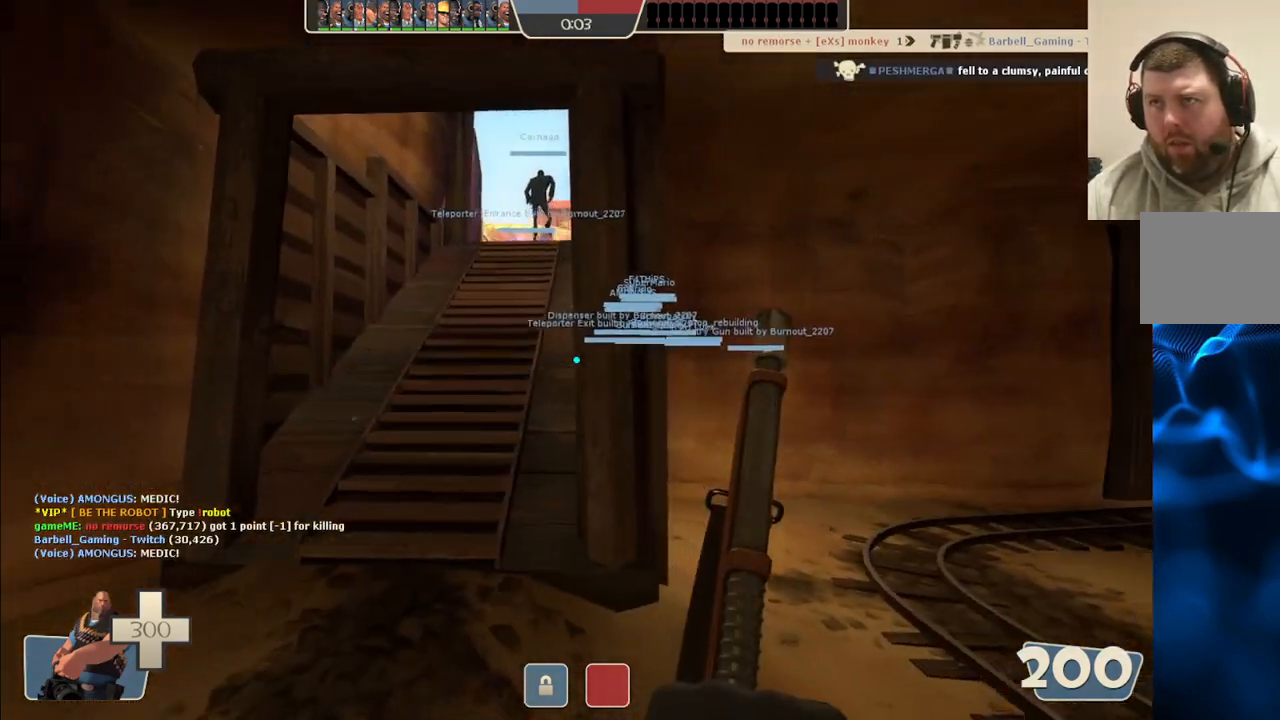
{"buttons": [], "left_stick": "up", "right_stick": "center", "events": []}
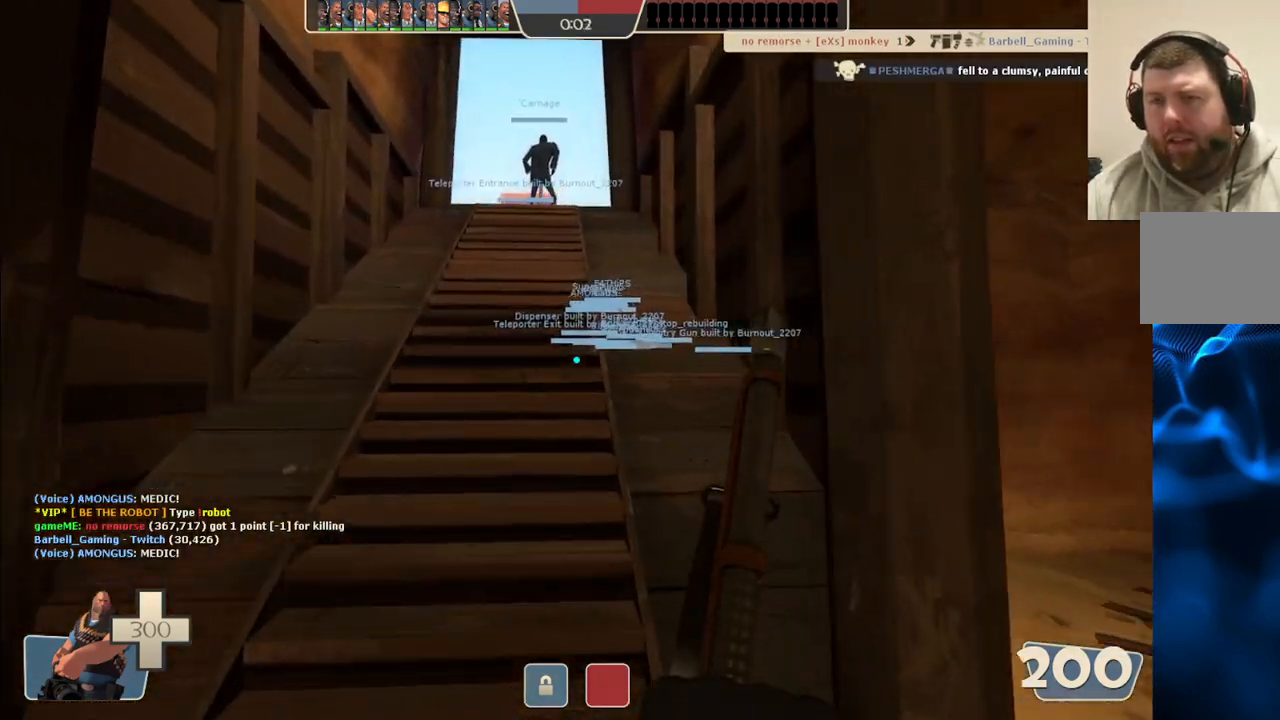
{"buttons": [], "left_stick": "up", "right_stick": "center", "events": []}
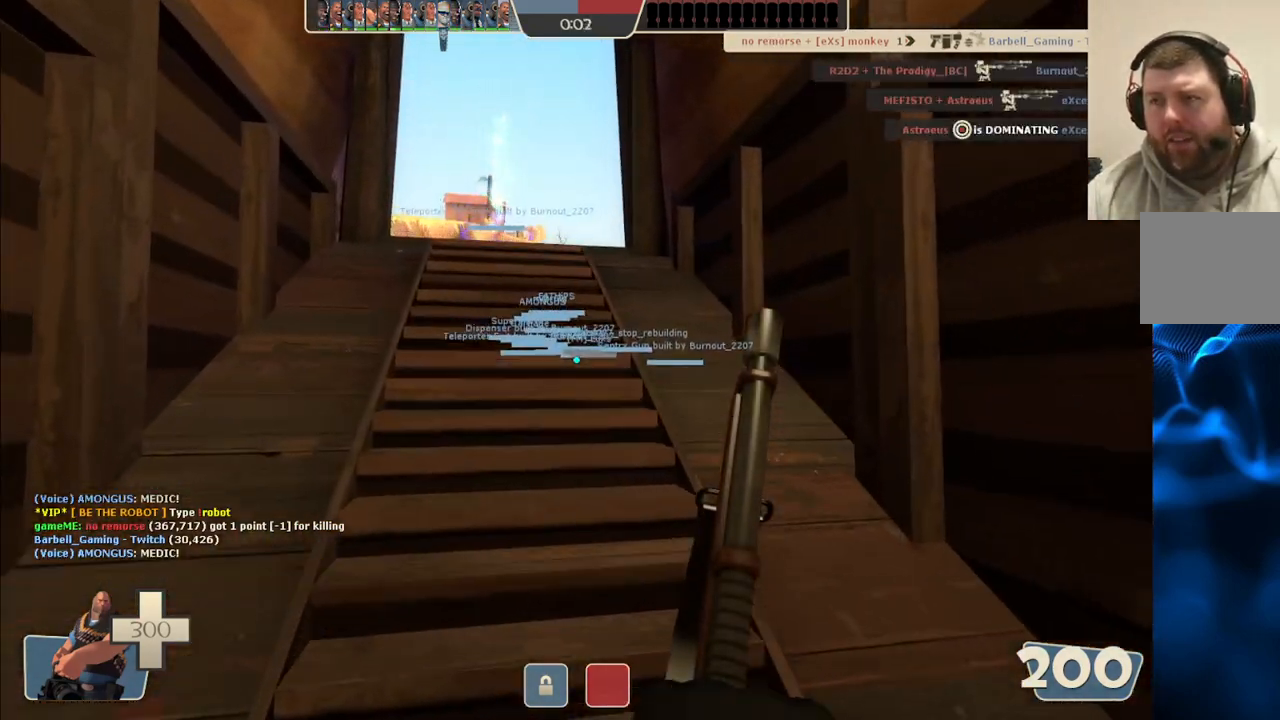
{"buttons": [], "left_stick": "up", "right_stick": "center", "events": []}
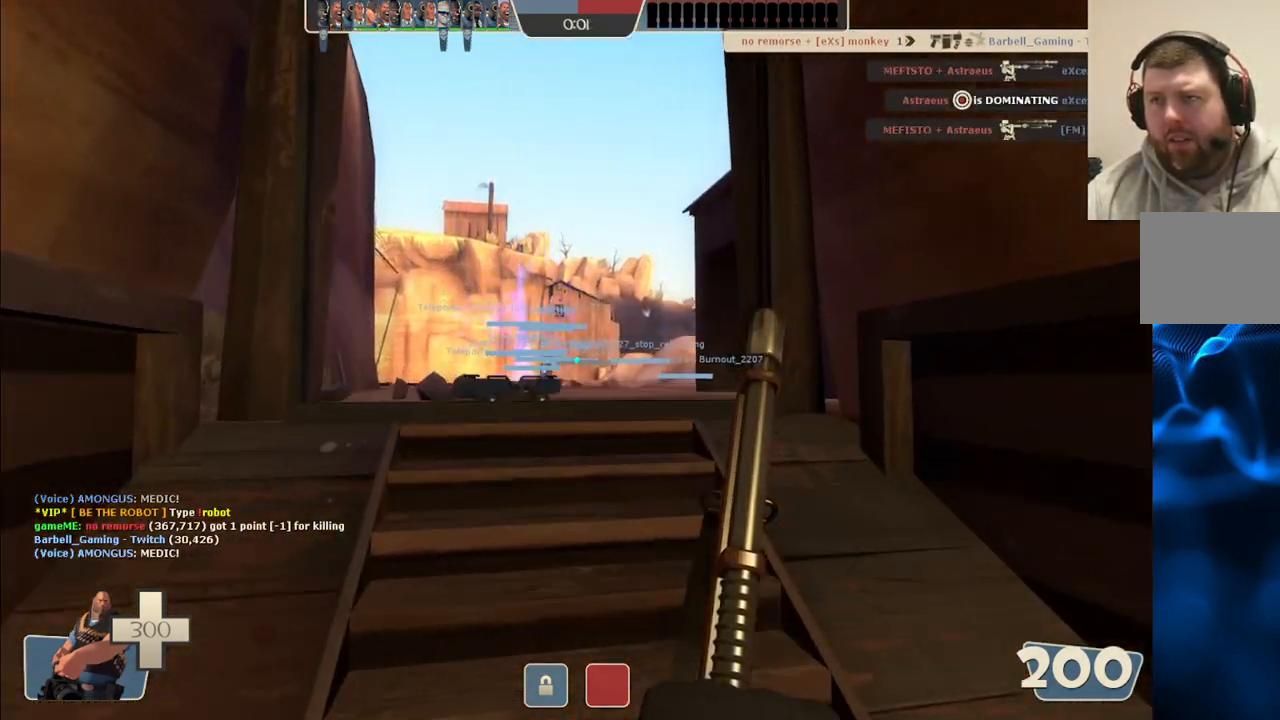
{"buttons": [], "left_stick": "up", "right_stick": "center", "events": []}
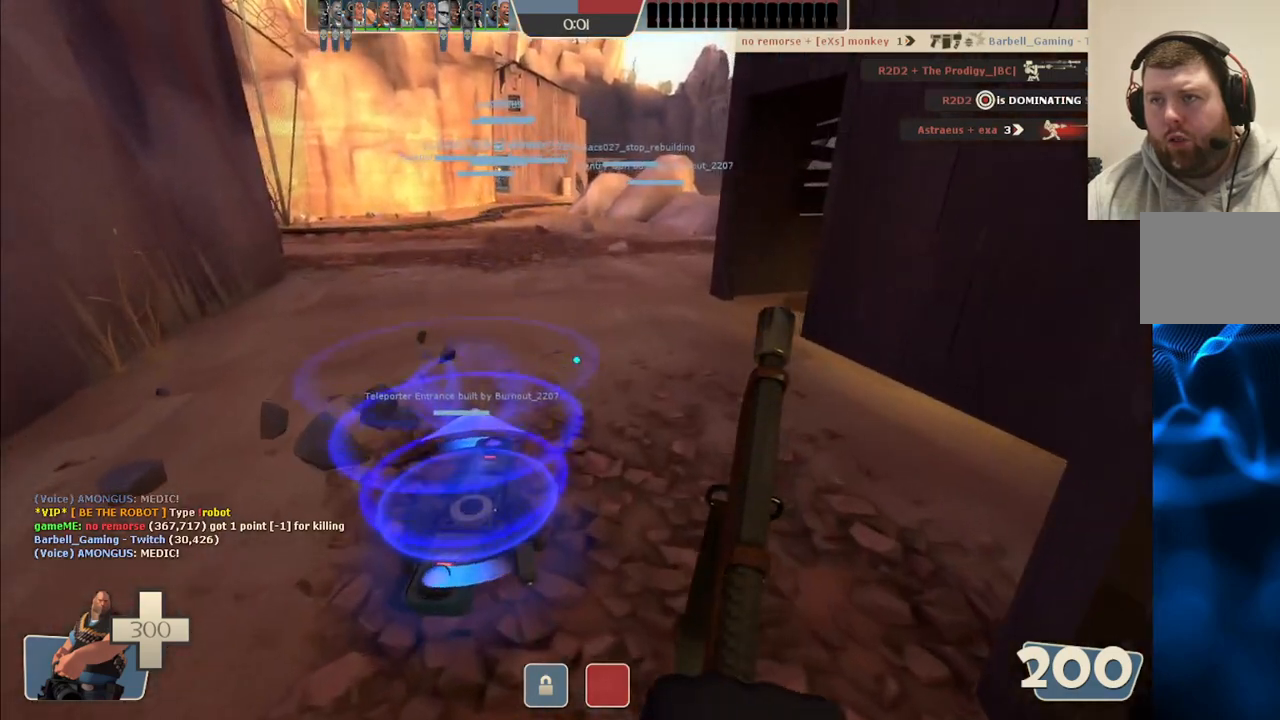
{"buttons": [], "left_stick": "up", "right_stick": "right", "events": [[400, "right_stick", "right"]]}
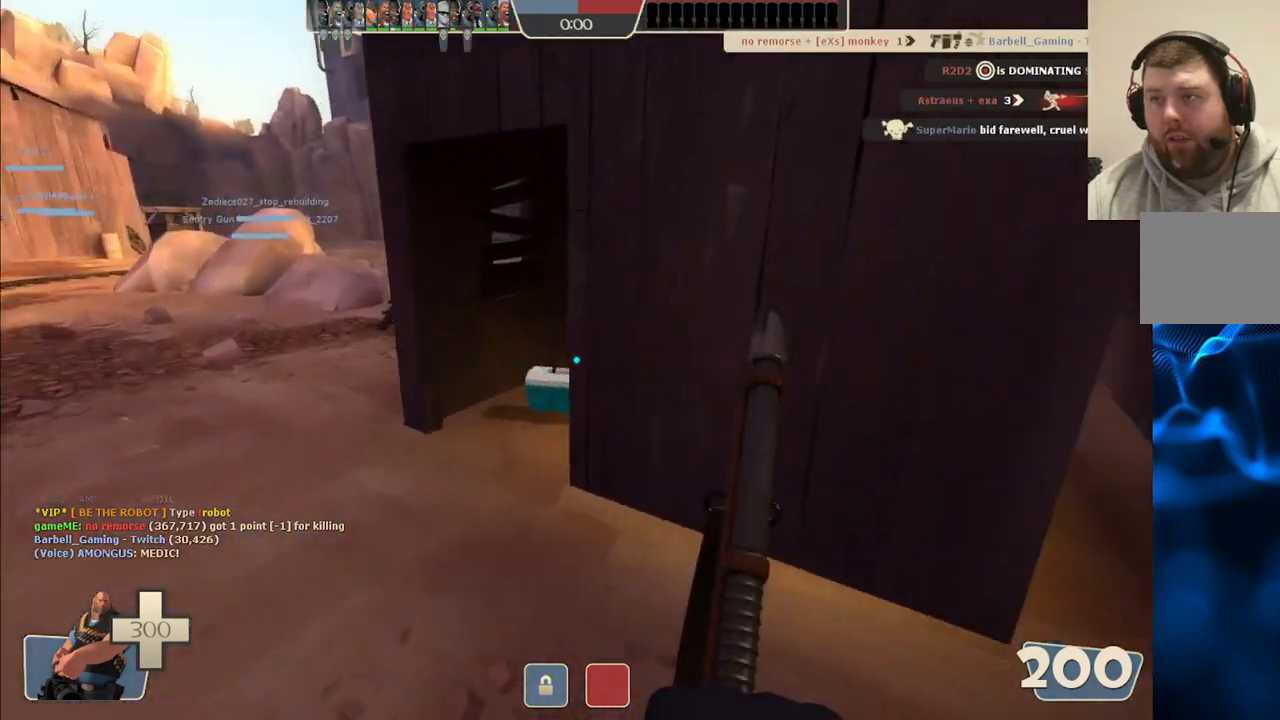
{"buttons": [], "left_stick": "up", "right_stick": "center", "events": [[67, "right_stick", "center"]]}
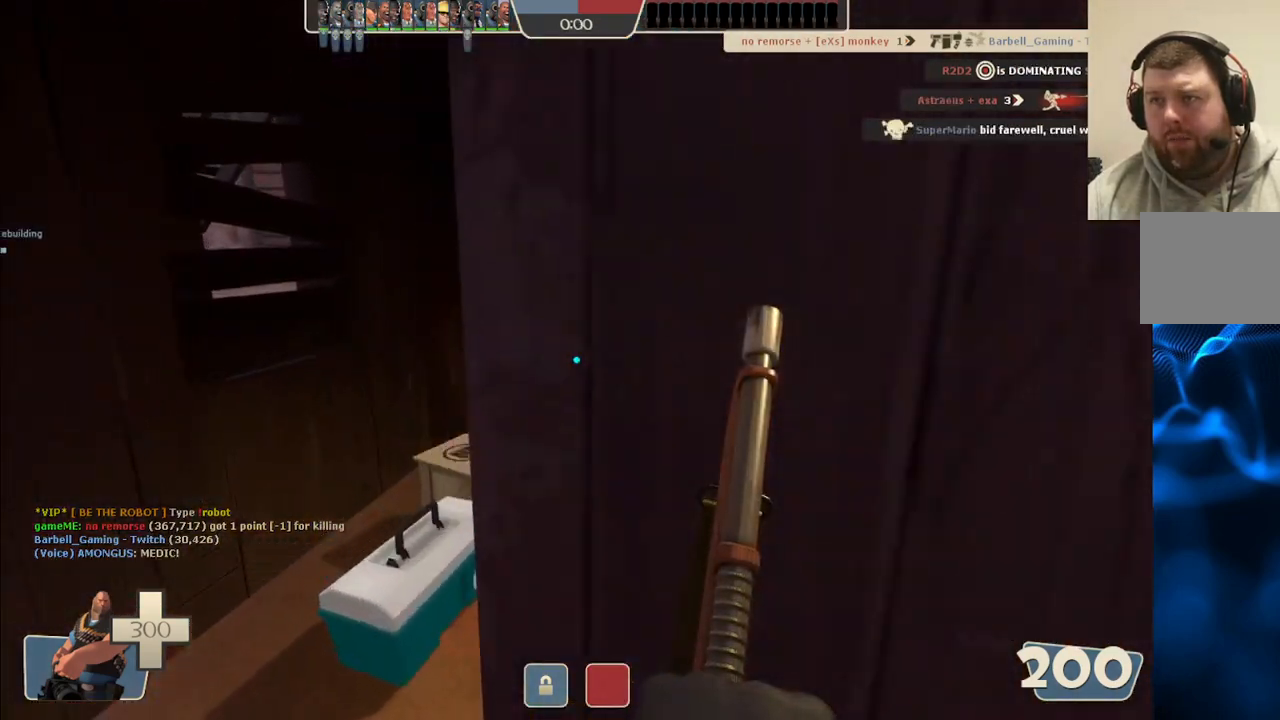
{"buttons": [], "left_stick": "up-right", "right_stick": "center", "events": [[367, "left_stick", "up-right"]]}
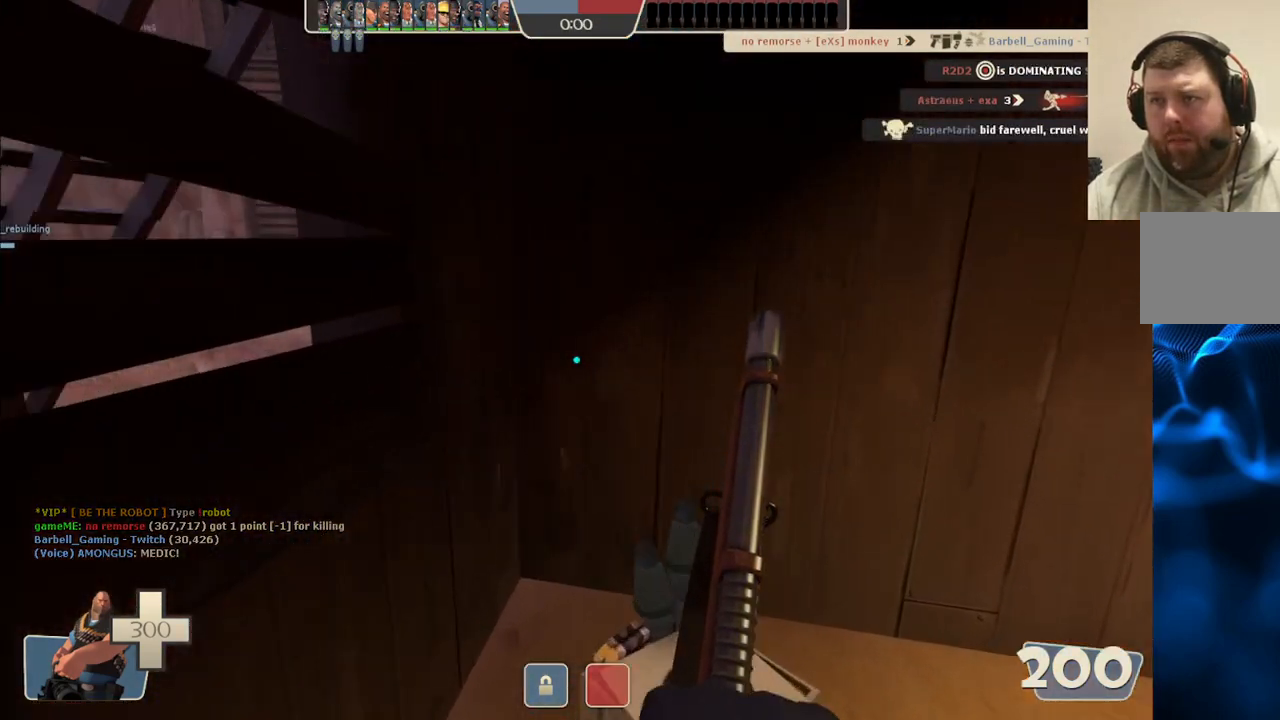
{"buttons": [], "left_stick": "center", "right_stick": "center", "events": [[67, "right_stick", "left"], [233, "right_stick", "center"], [350, "left_stick", "center"]]}
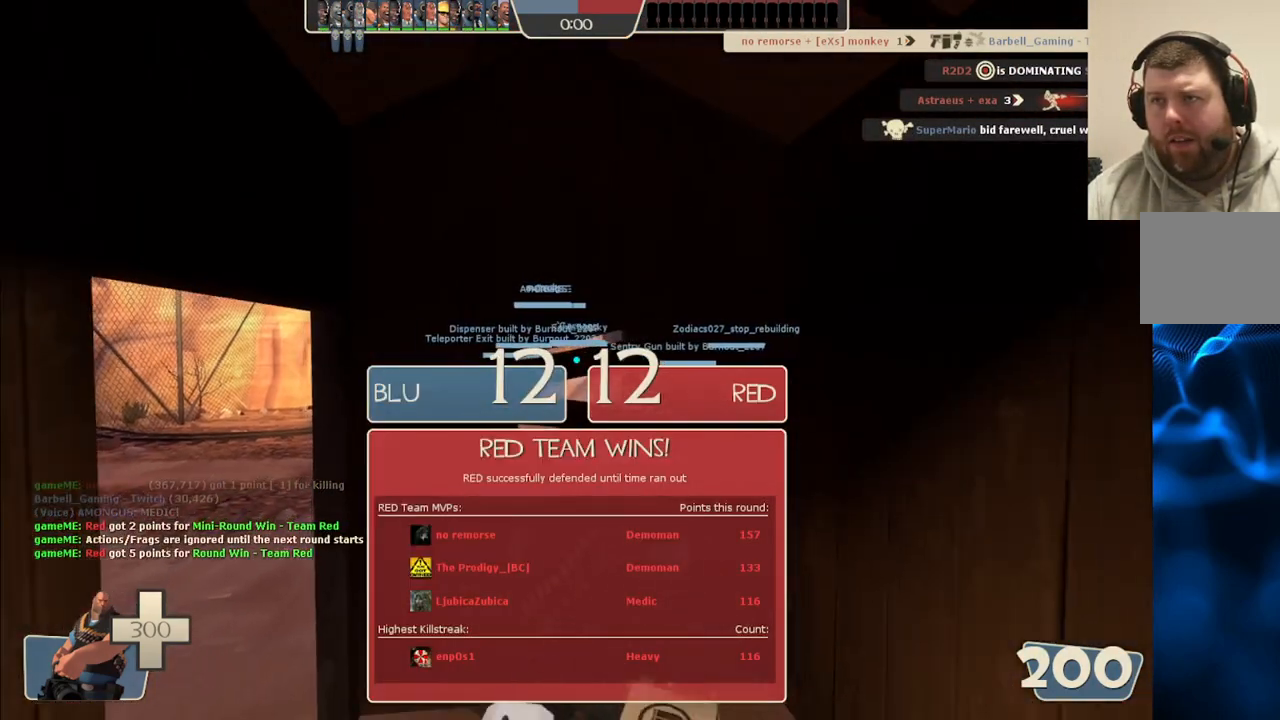
{"buttons": [], "left_stick": "up-right", "right_stick": "center", "events": [[433, "left_stick", "up-right"]]}
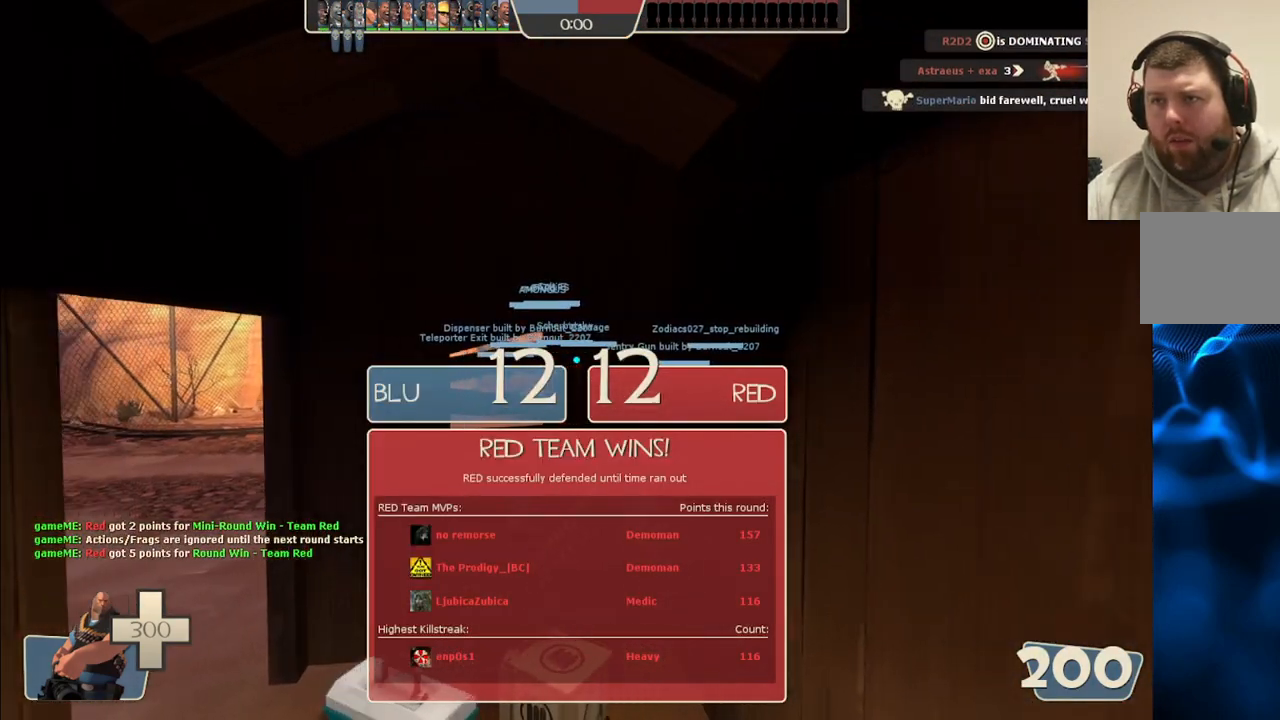
{"buttons": [], "left_stick": "center", "right_stick": "center", "events": [[150, "left_stick", "center"]]}
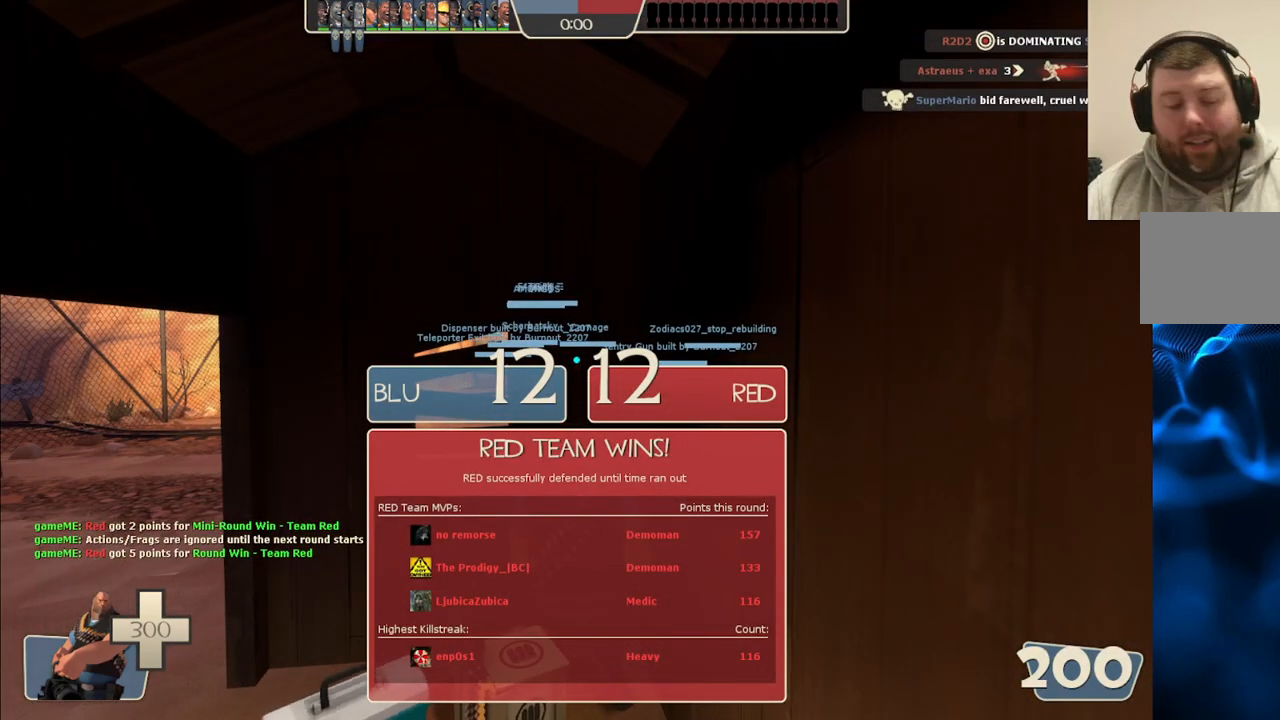
{"buttons": [], "left_stick": "center", "right_stick": "center", "events": []}
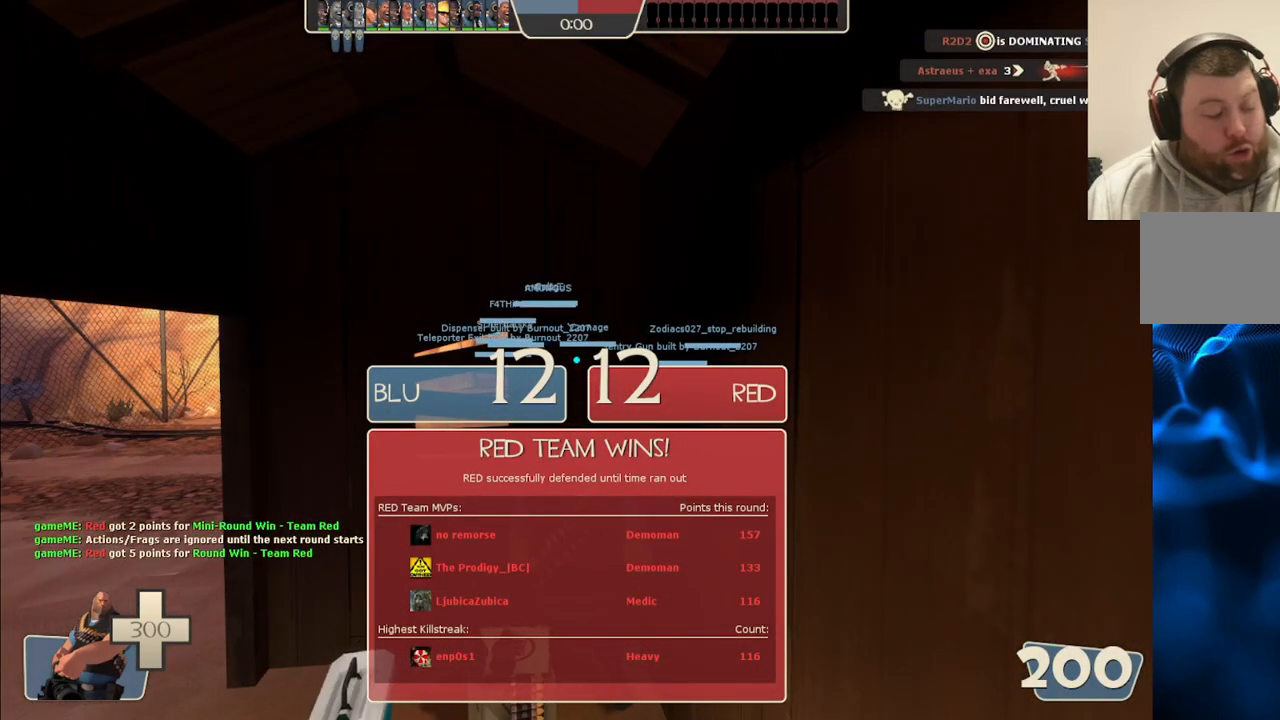
{"buttons": [], "left_stick": "center", "right_stick": "center", "events": []}
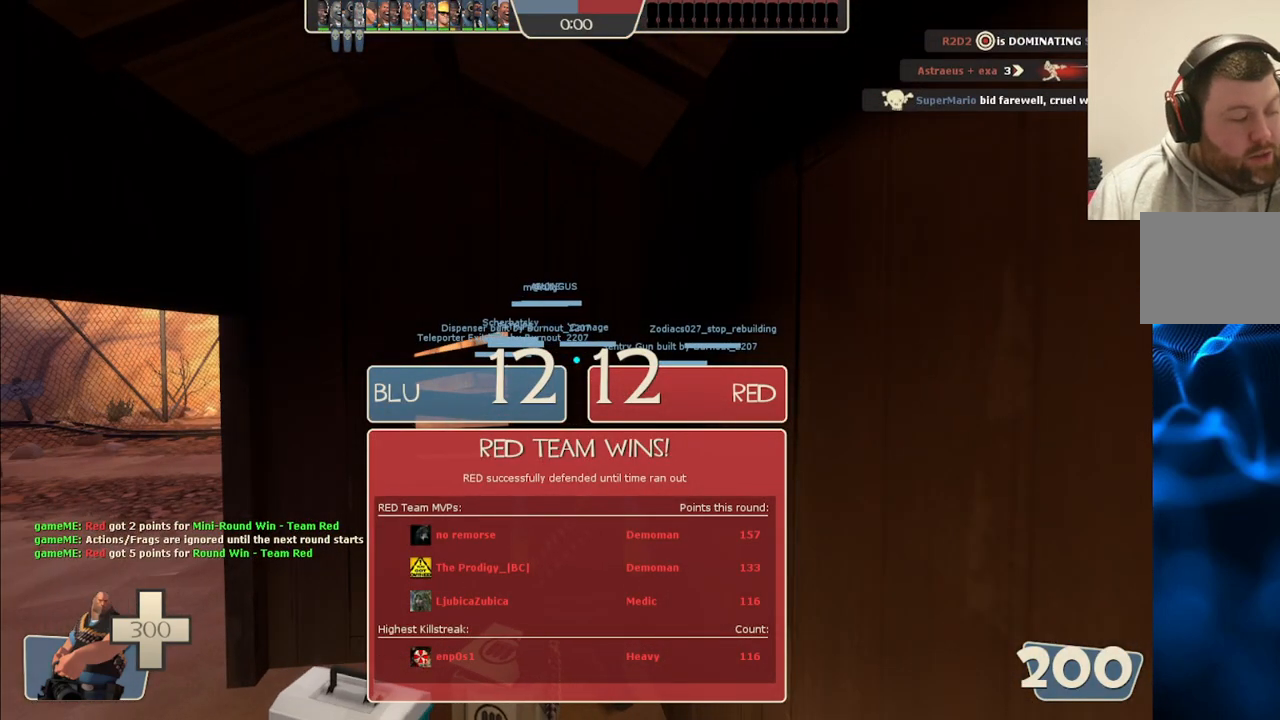
{"buttons": [], "left_stick": "center", "right_stick": "center", "events": []}
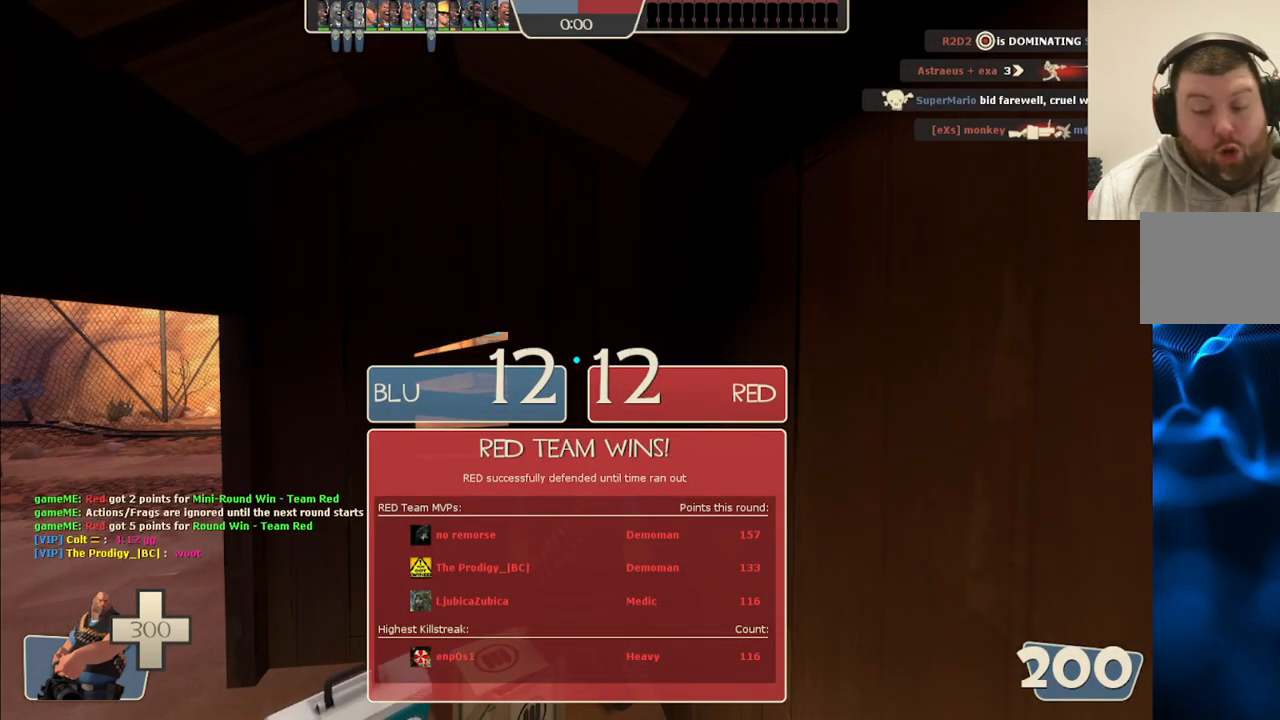
{"buttons": [], "left_stick": "center", "right_stick": "center", "events": []}
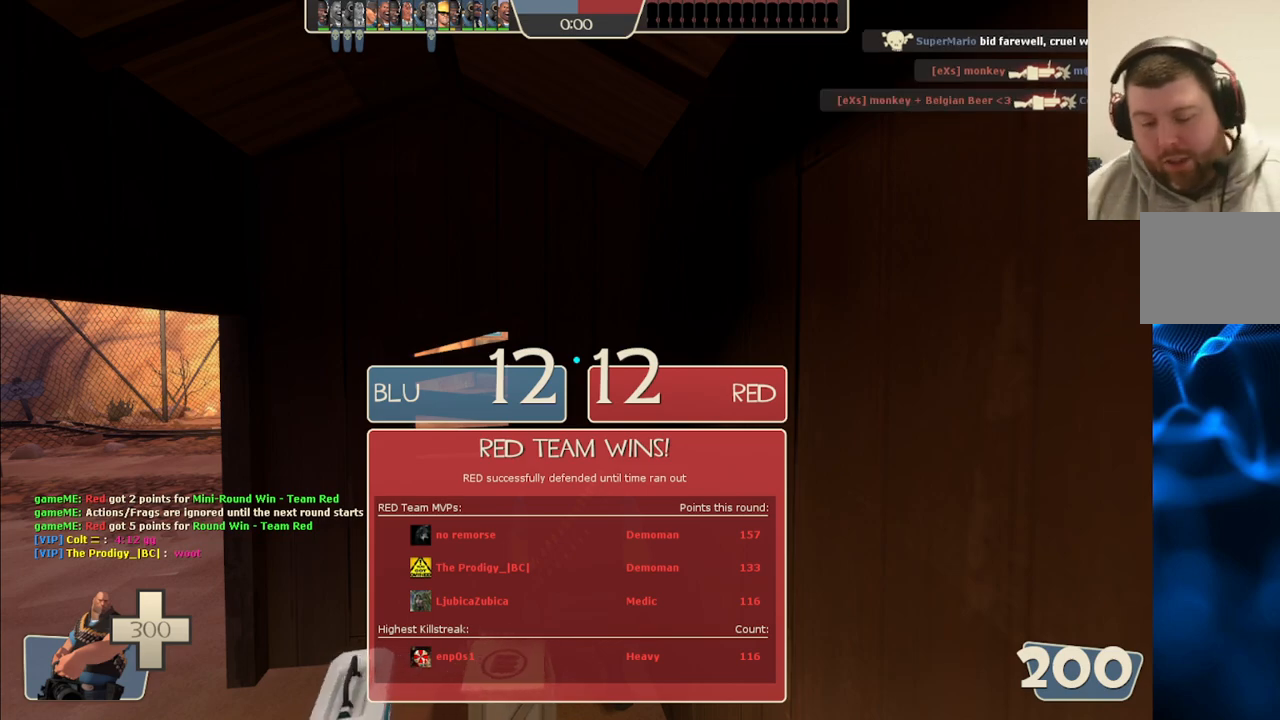
{"buttons": [], "left_stick": "center", "right_stick": "center", "events": []}
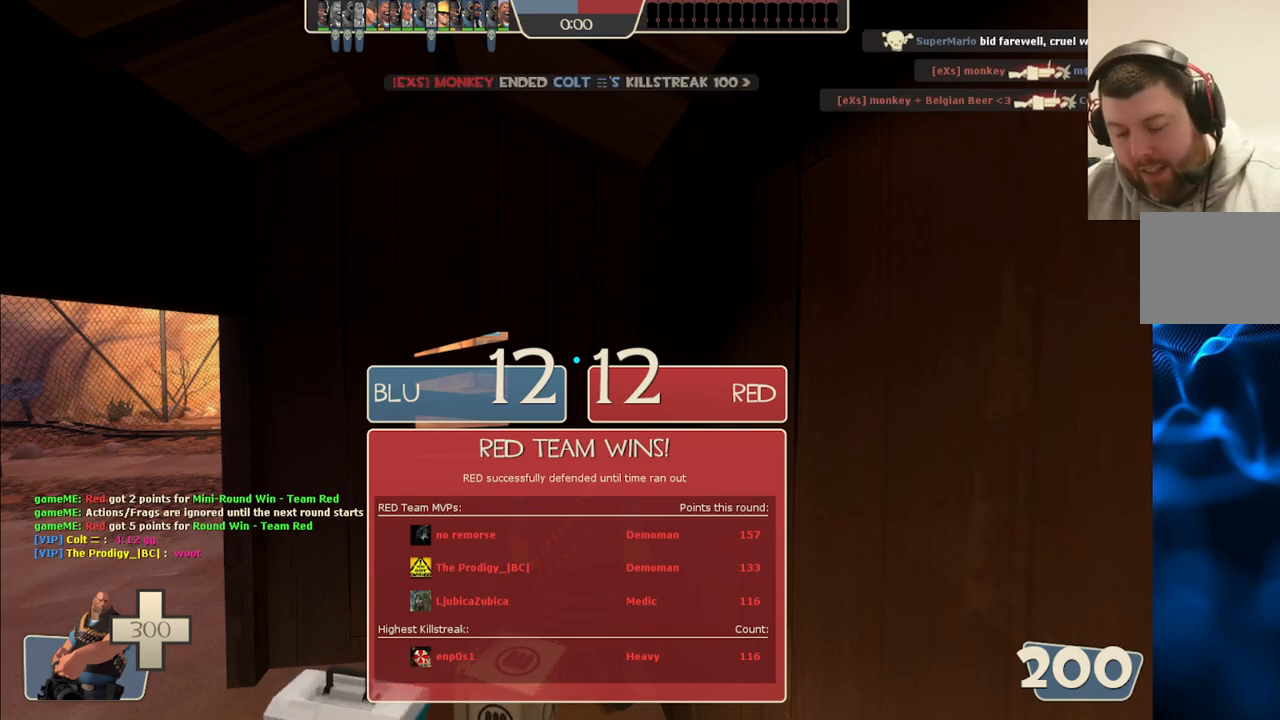
{"buttons": [], "left_stick": "center", "right_stick": "center", "events": []}
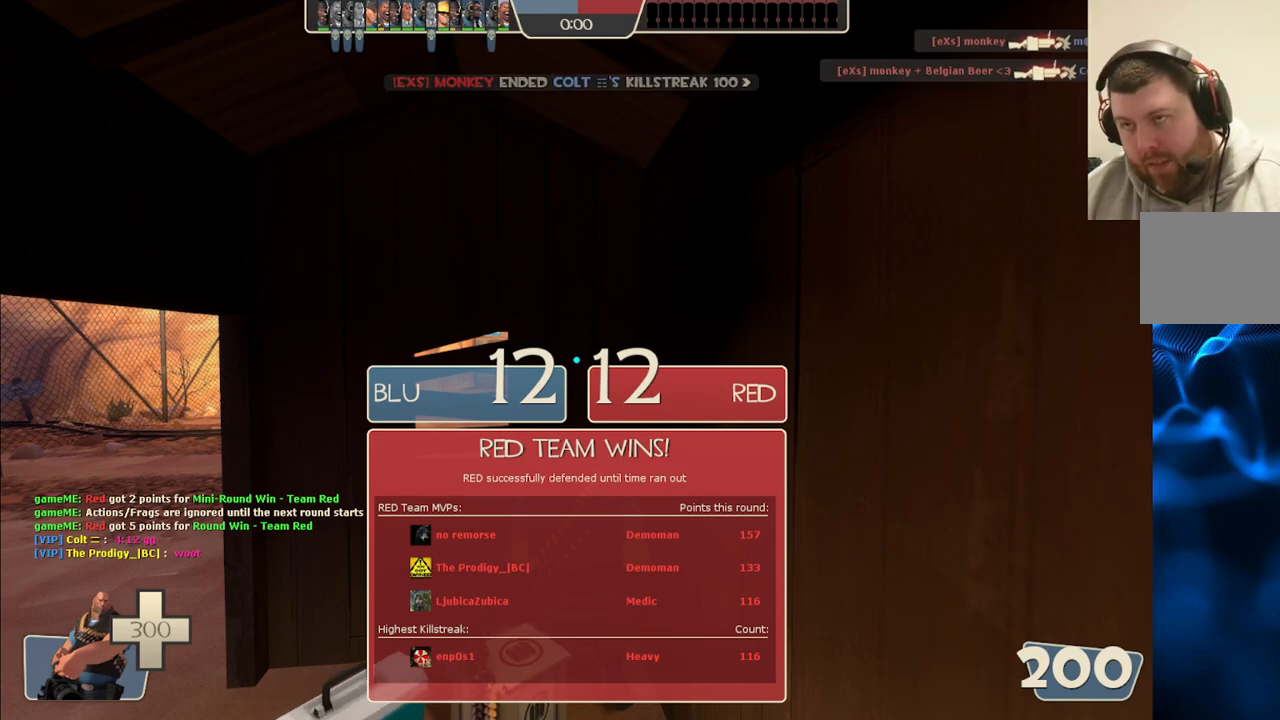
{"buttons": [], "left_stick": "center", "right_stick": "center", "events": []}
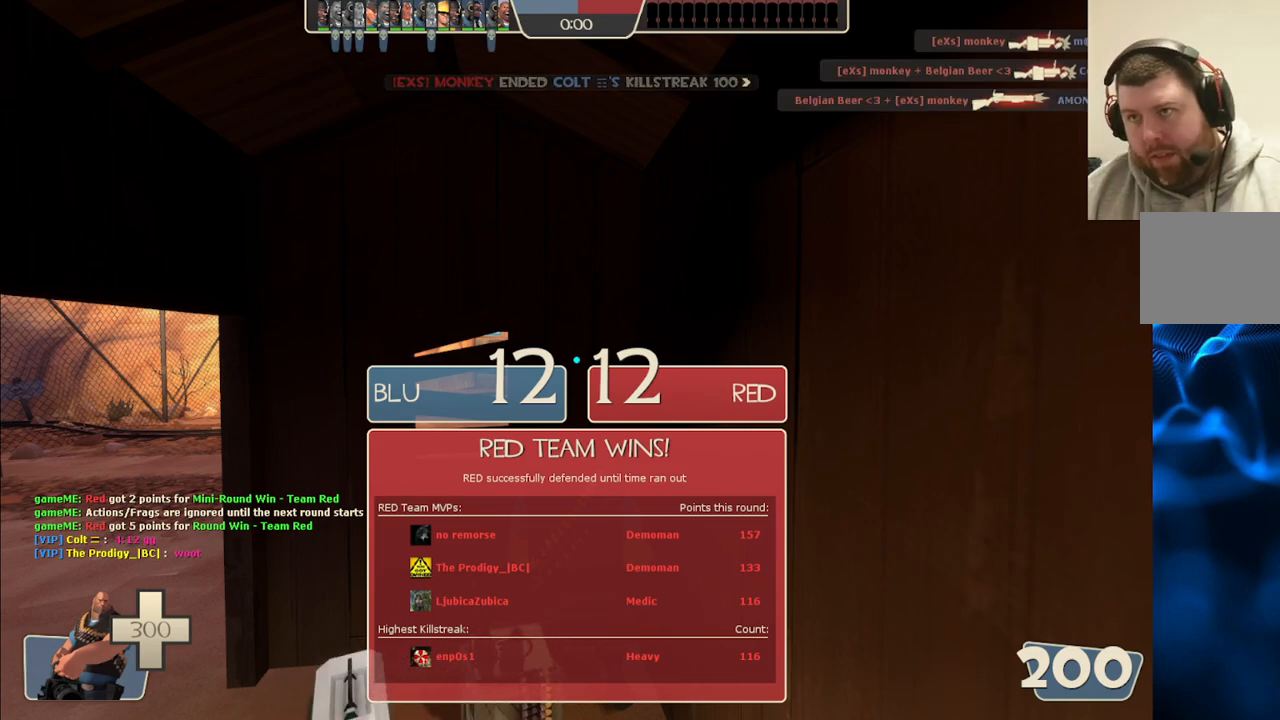
{"buttons": [], "left_stick": "center", "right_stick": "center", "events": []}
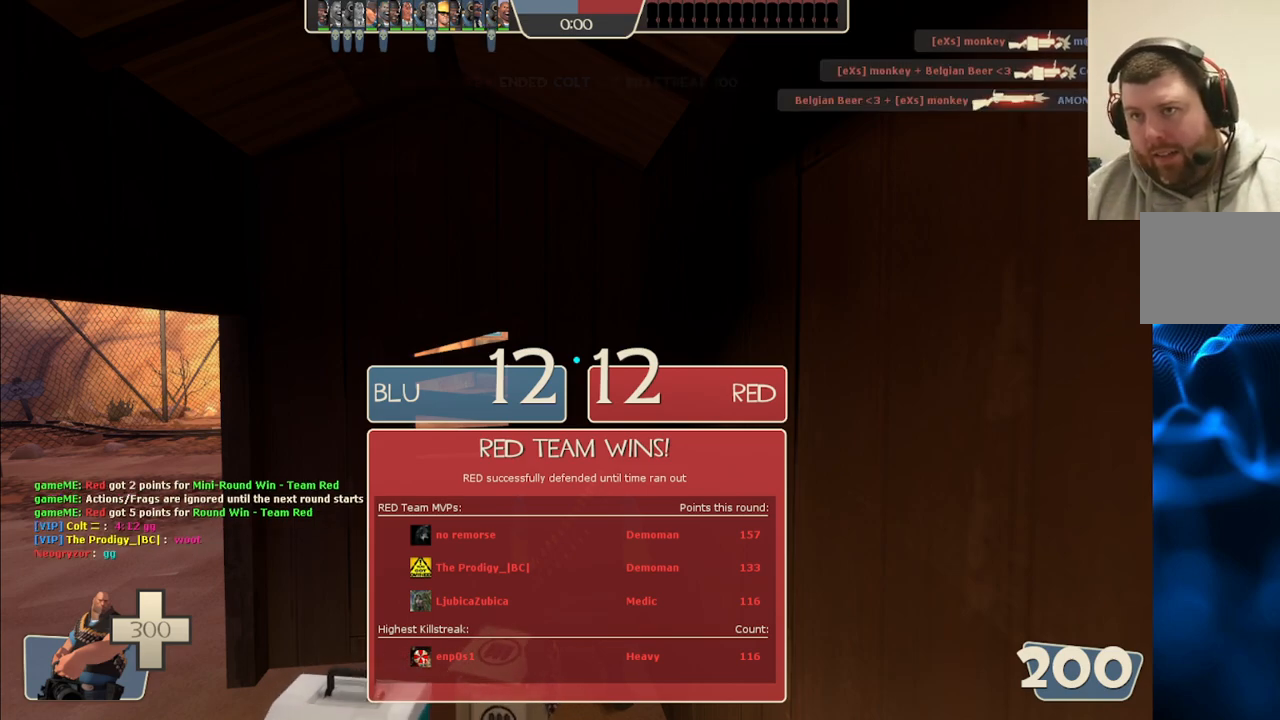
{"buttons": [], "left_stick": "up", "right_stick": "center", "events": [[17, "left_stick", "down"], [283, "left_stick", "right"], [333, "left_stick", "up"]]}
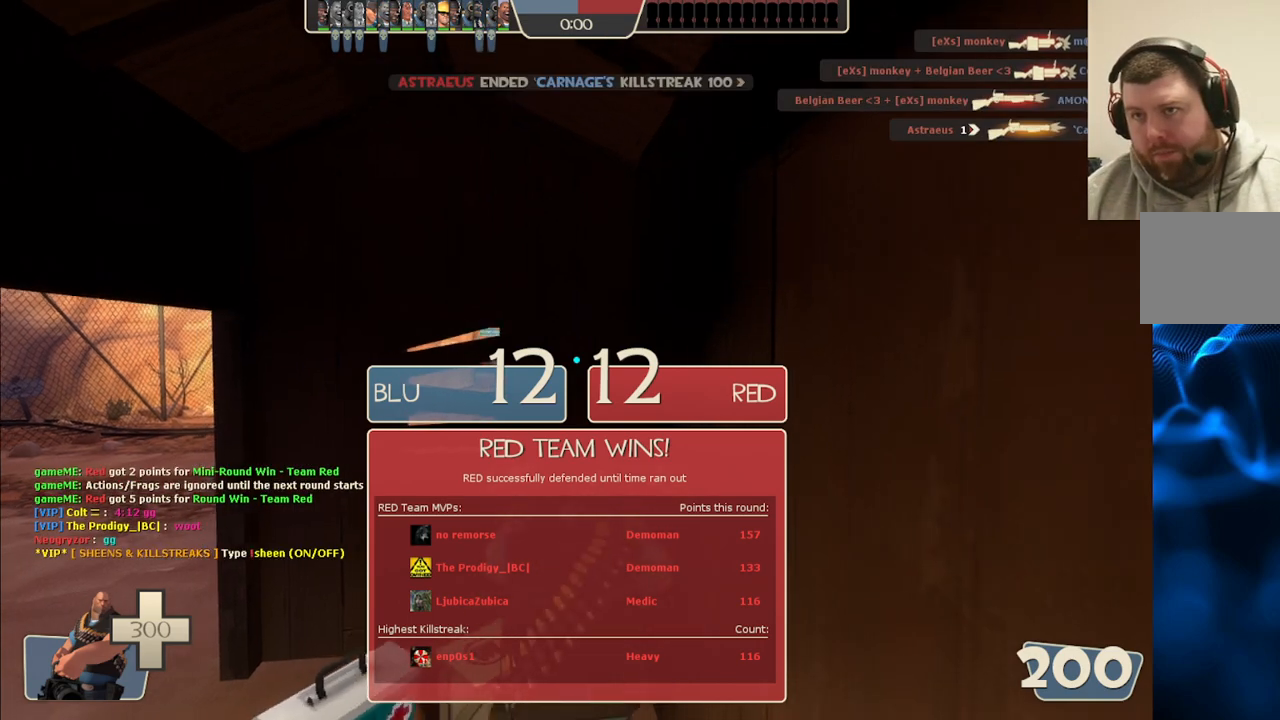
{"buttons": [], "left_stick": "center", "right_stick": "center", "events": [[350, "left_stick", "center"]]}